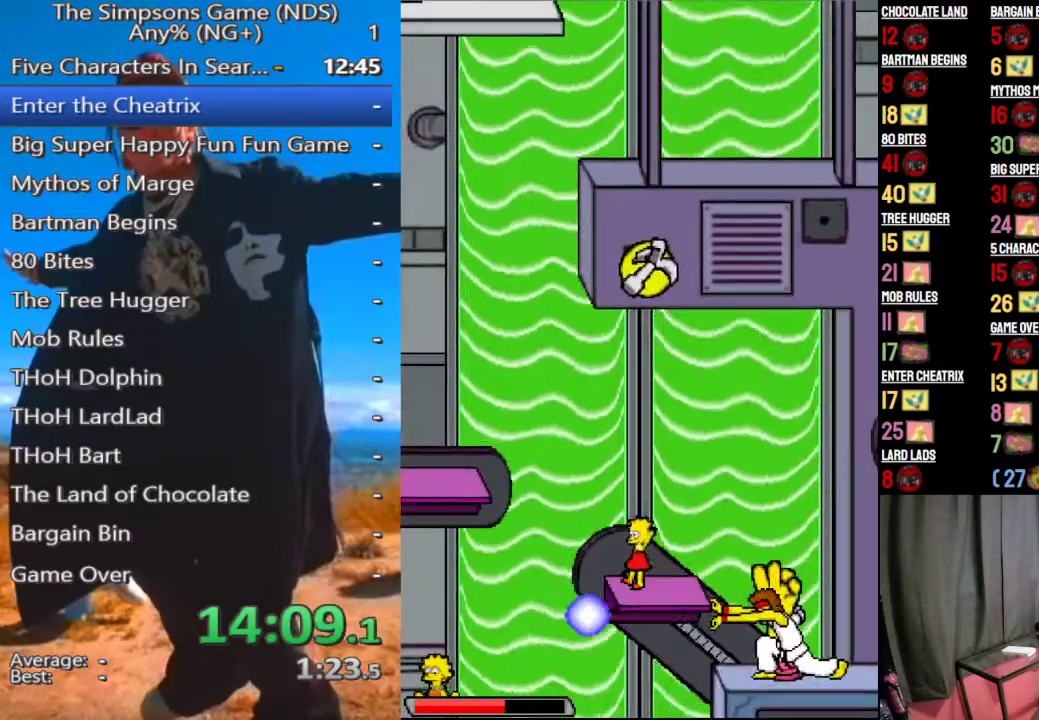
Gameplay with a controller (Xbox layout); each line is a JSON object with the inputs held at the frame after it. "button_events" lists button changes between this image and that frame as [ms after this image, input, new state], when the widget could be followed in between (sticks are given only as held states).
{"buttons": [], "left_stick": "left", "right_stick": "center", "button_events": [[167, "A", "down"], [312, "A", "up"]]}
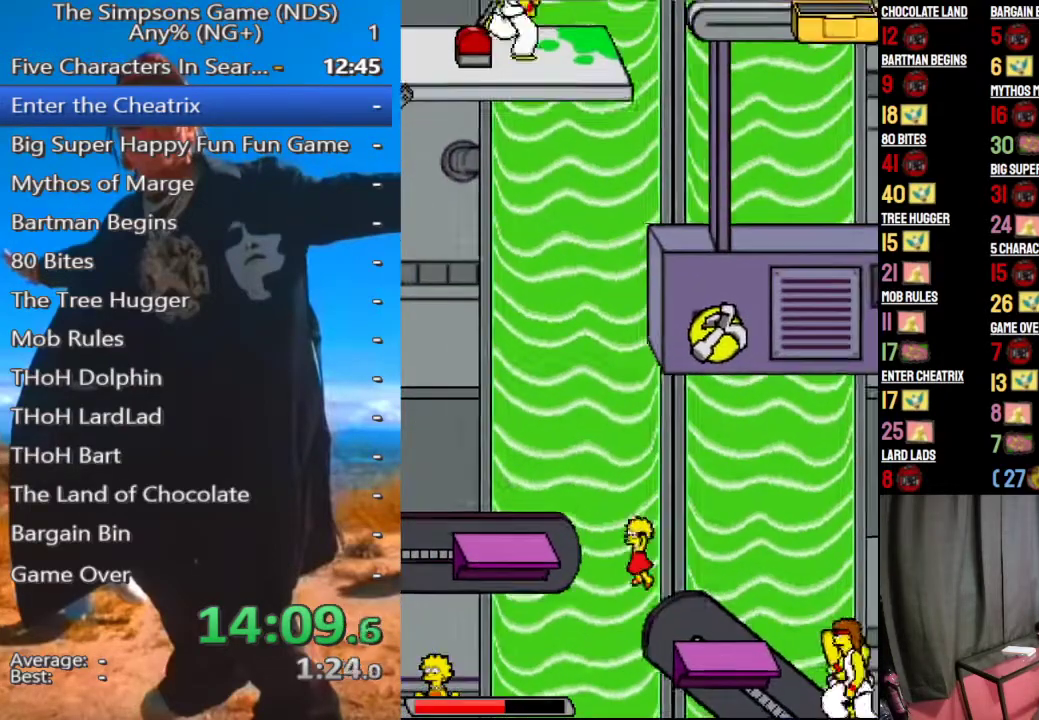
{"buttons": [], "left_stick": "left", "right_stick": "center", "button_events": [[21, "A", "down"], [208, "A", "up"]]}
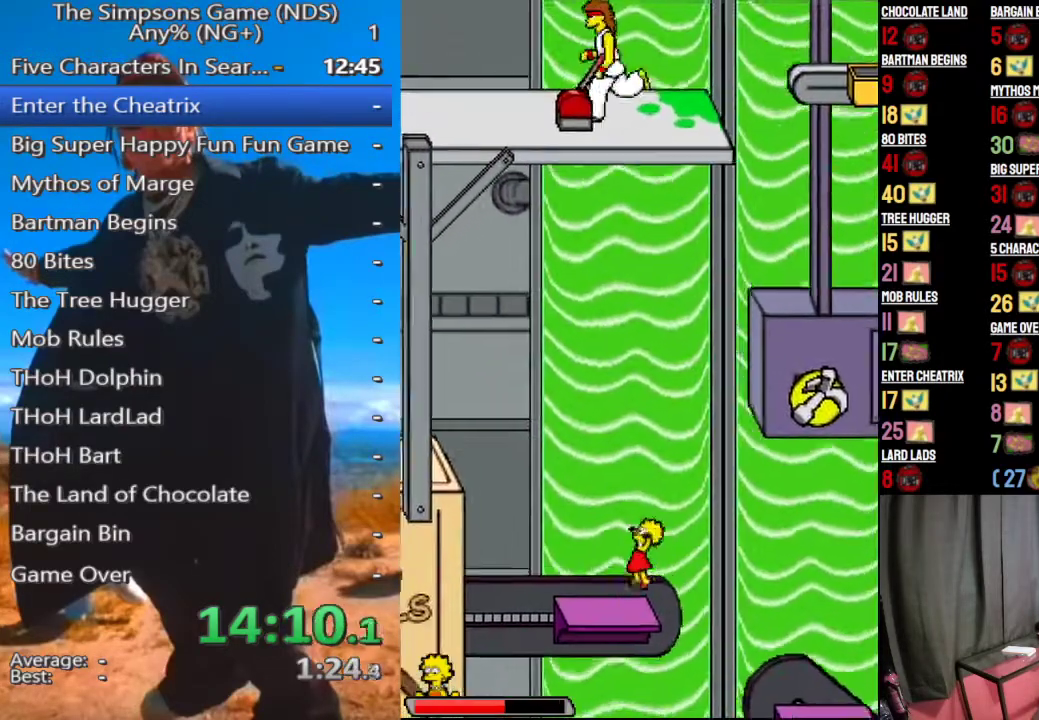
{"buttons": ["A"], "left_stick": "left", "right_stick": "center", "button_events": [[438, "A", "down"]]}
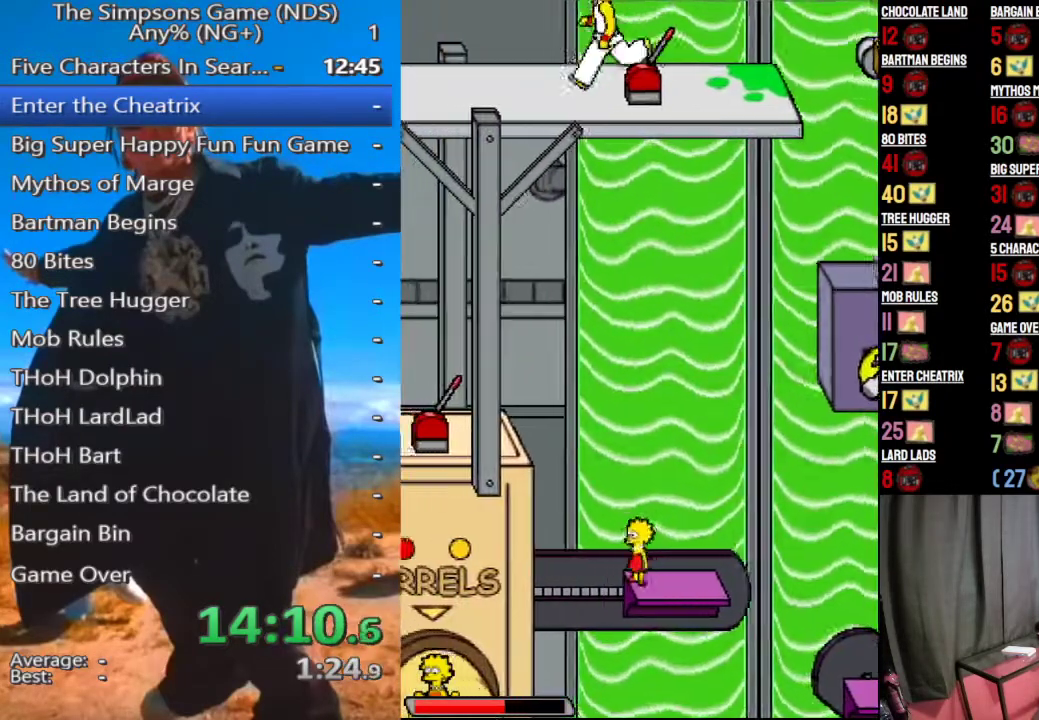
{"buttons": ["A"], "left_stick": "left", "right_stick": "center", "button_events": [[83, "A", "up"], [271, "A", "down"]]}
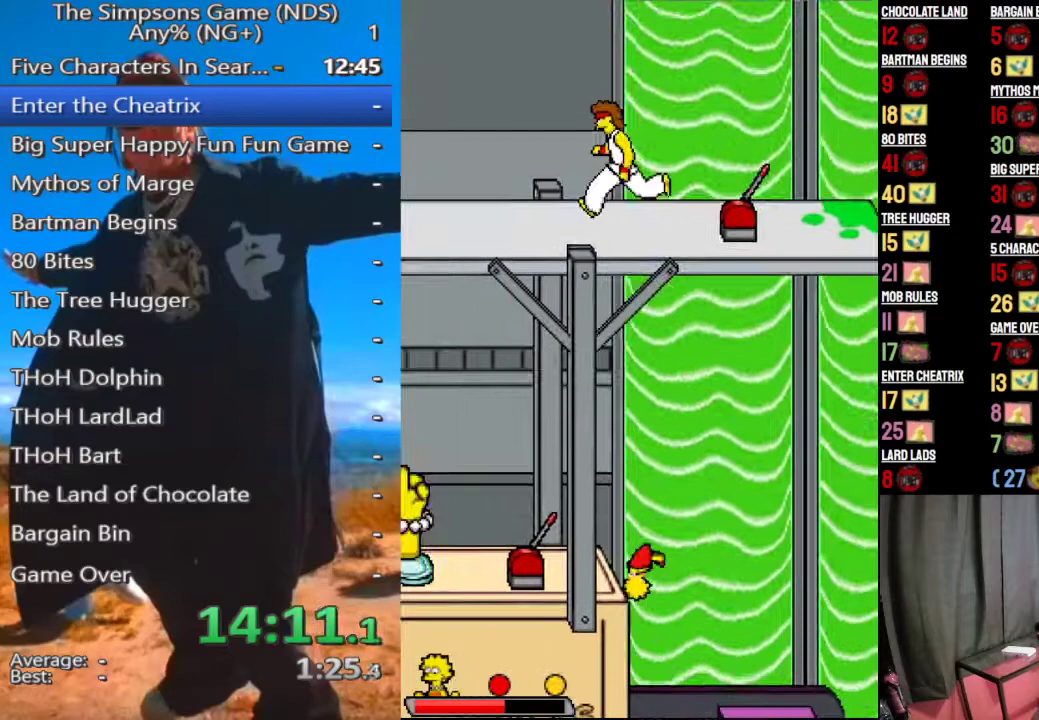
{"buttons": [], "left_stick": "left", "right_stick": "center", "button_events": [[208, "A", "up"]]}
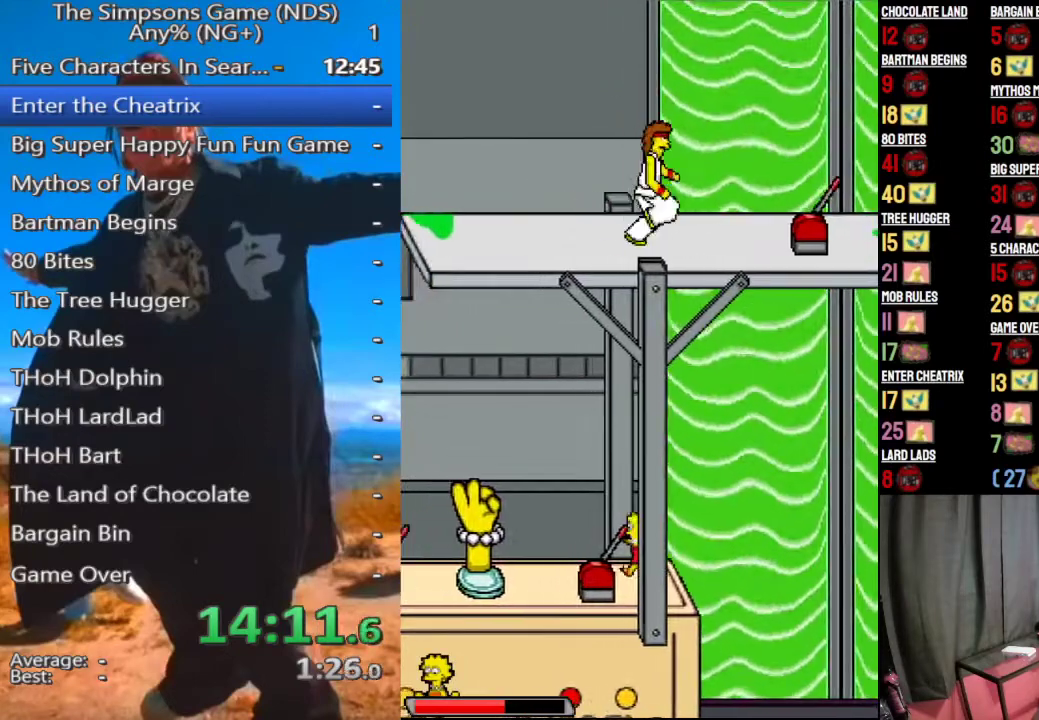
{"buttons": [], "left_stick": "left", "right_stick": "center", "button_events": []}
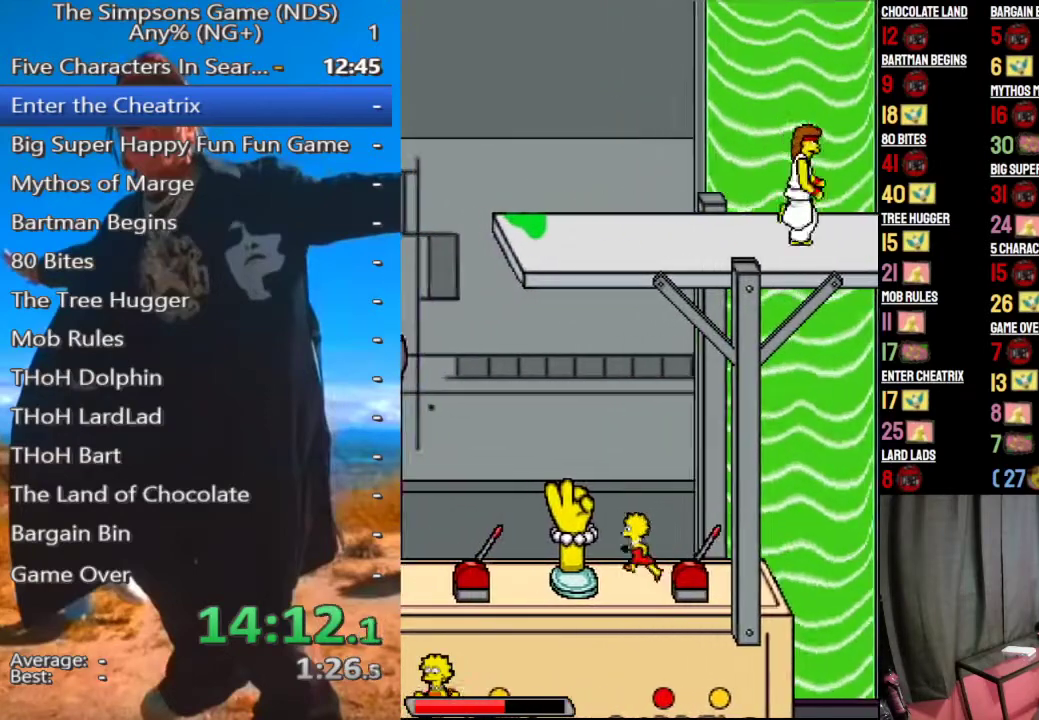
{"buttons": [], "left_stick": "left", "right_stick": "center", "button_events": []}
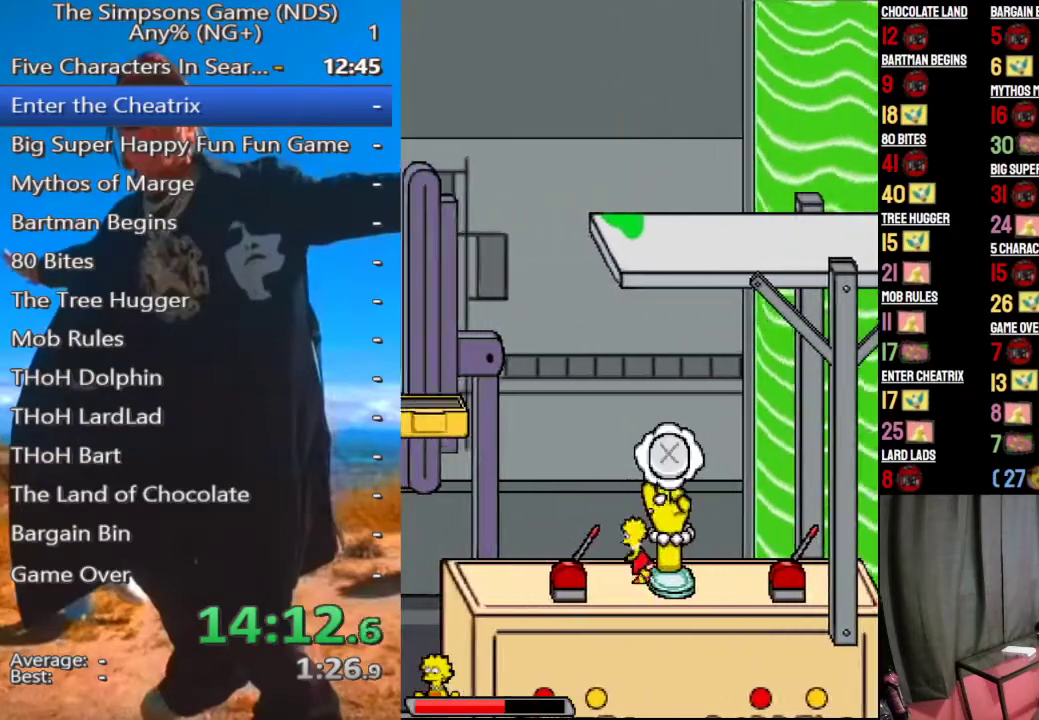
{"buttons": ["A"], "left_stick": "left", "right_stick": "center", "button_events": [[188, "A", "down"], [333, "A", "up"], [479, "A", "down"]]}
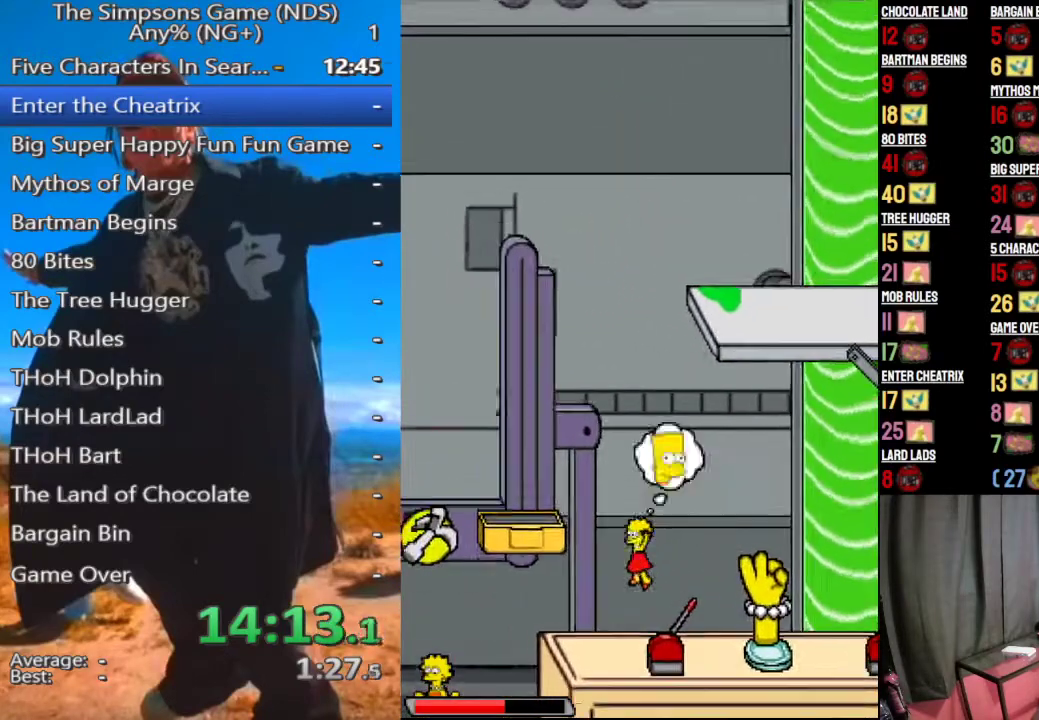
{"buttons": [], "left_stick": "left", "right_stick": "center", "button_events": [[375, "A", "up"]]}
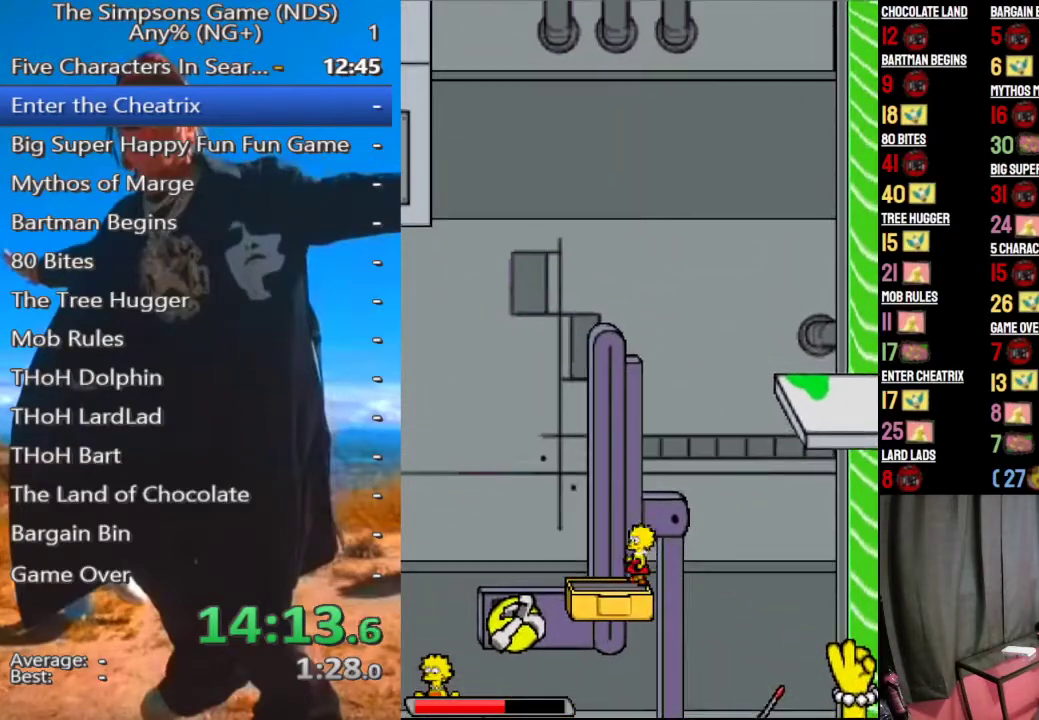
{"buttons": [], "left_stick": "left", "right_stick": "center", "button_events": []}
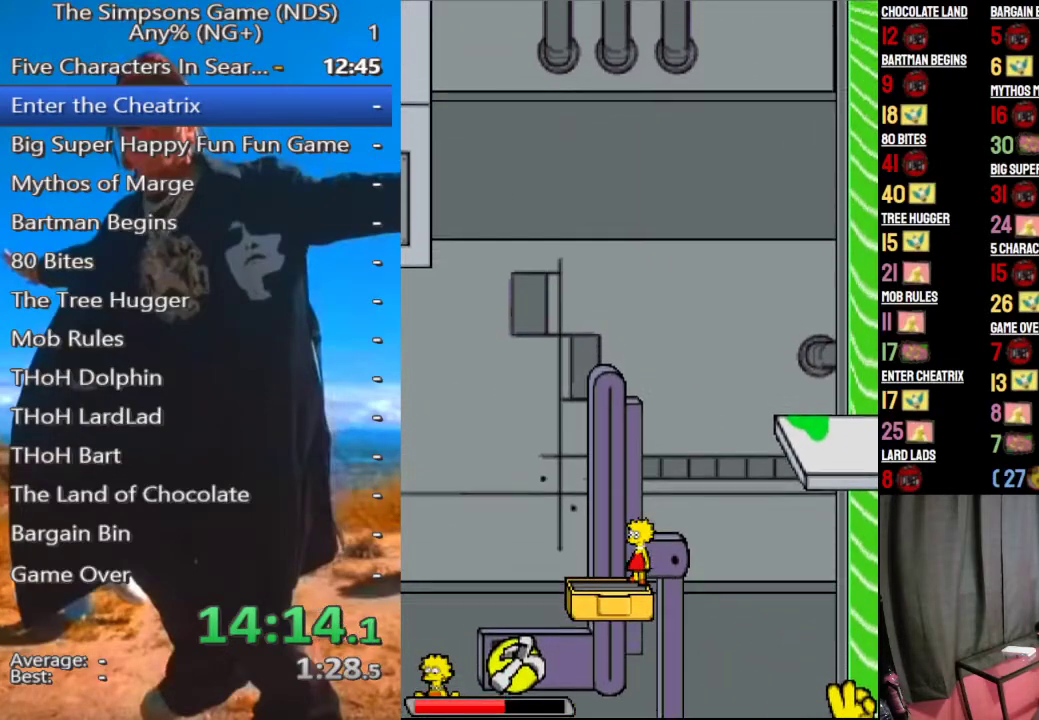
{"buttons": [], "left_stick": "left", "right_stick": "center", "button_events": []}
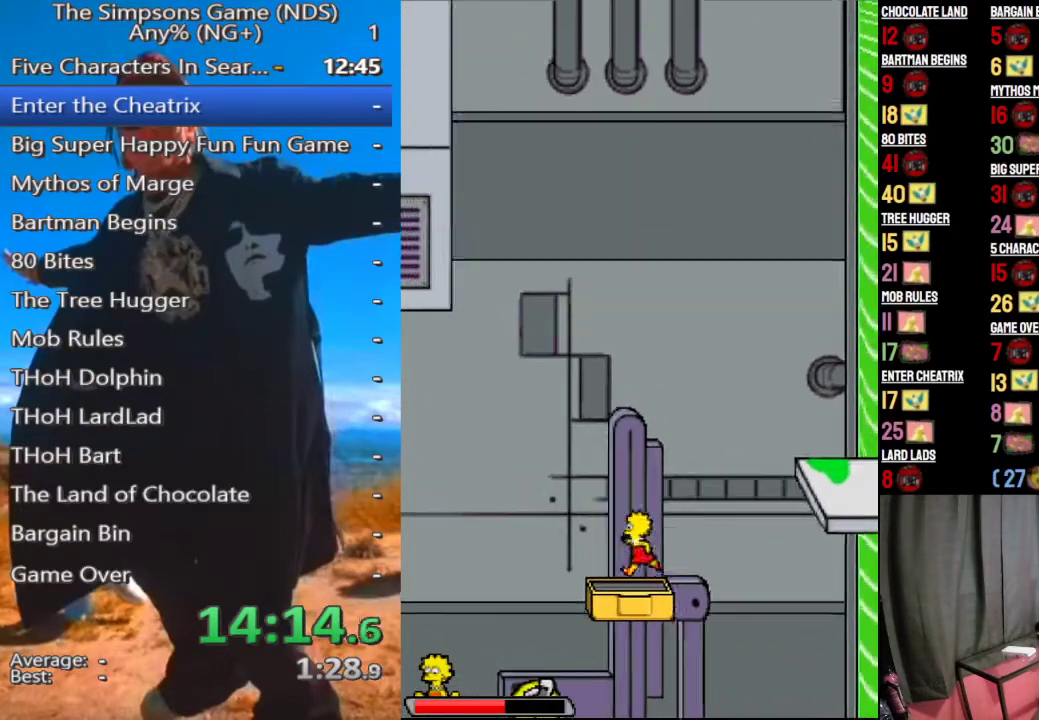
{"buttons": [], "left_stick": "center", "right_stick": "center", "button_events": [[250, "A", "down"], [375, "A", "up"]]}
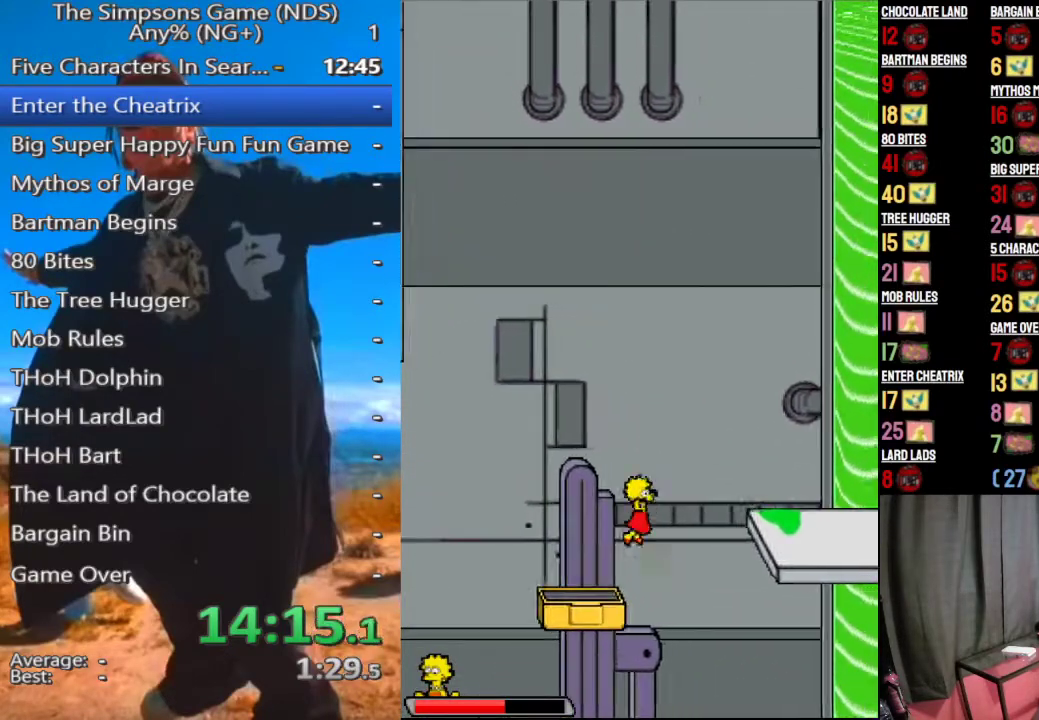
{"buttons": [], "left_stick": "center", "right_stick": "center", "button_events": [[104, "A", "down"], [354, "A", "up"]]}
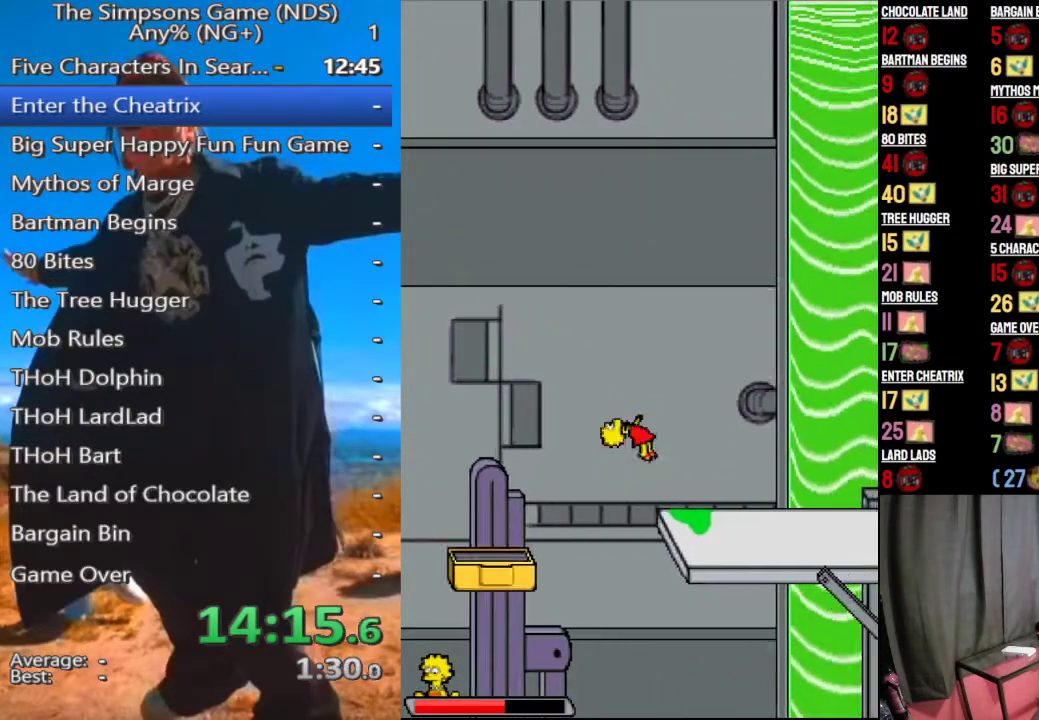
{"buttons": [], "left_stick": "center", "right_stick": "center", "button_events": []}
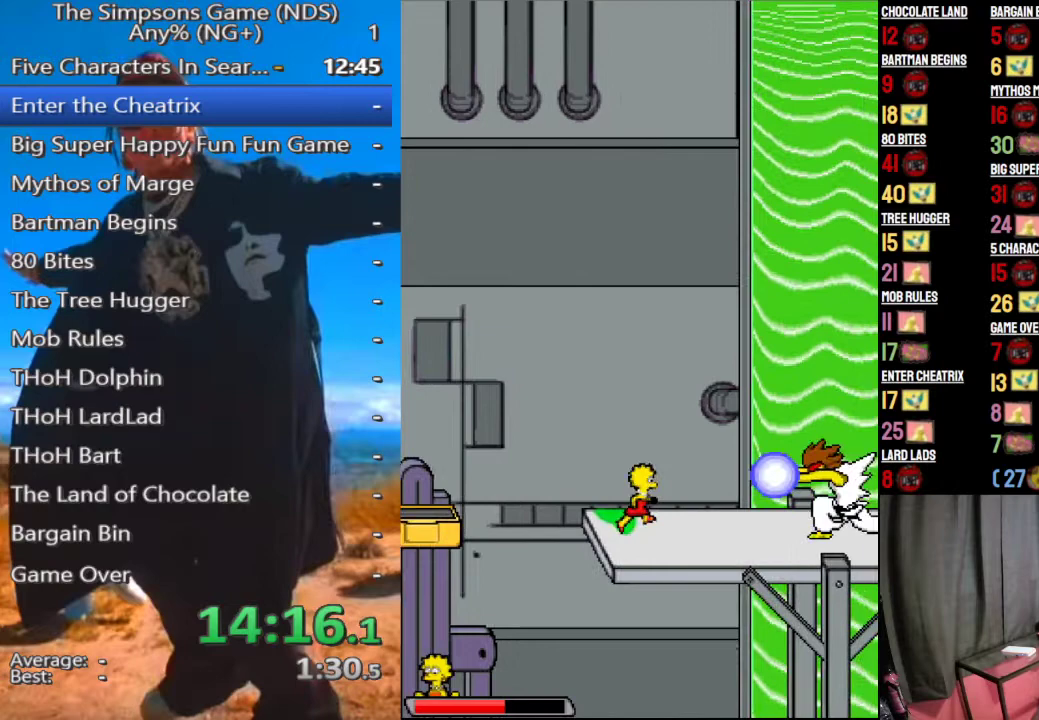
{"buttons": [], "left_stick": "center", "right_stick": "center", "button_events": [[62, "A", "down"], [167, "A", "up"]]}
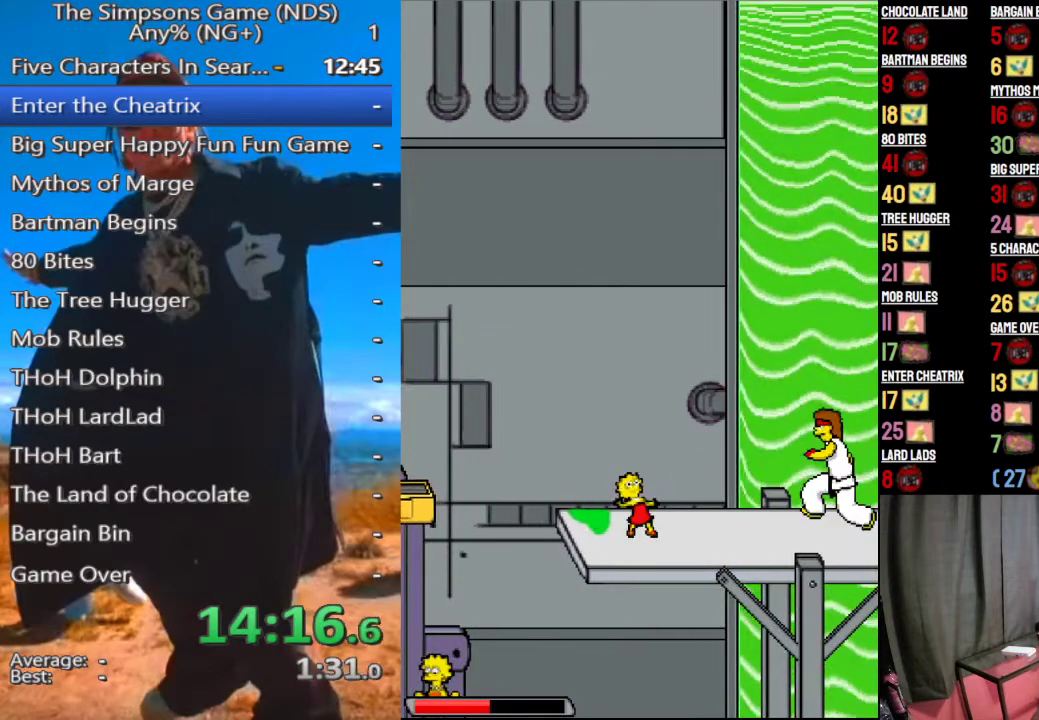
{"buttons": [], "left_stick": "center", "right_stick": "center", "button_events": [[250, "A", "down"], [396, "A", "up"]]}
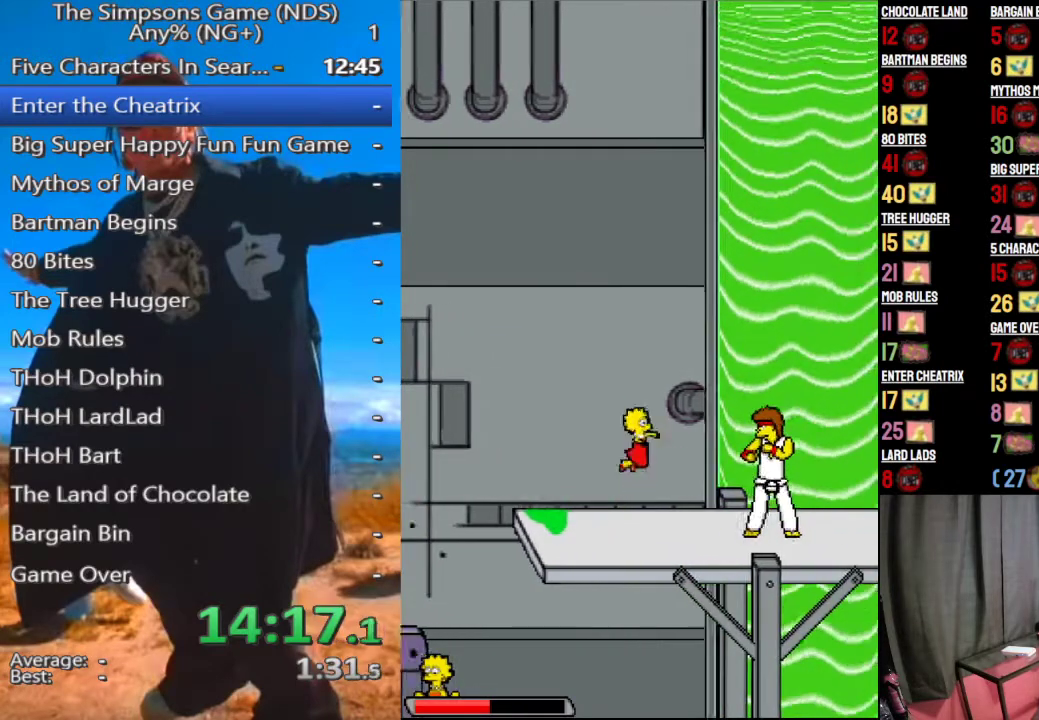
{"buttons": ["A"], "left_stick": "center", "right_stick": "center", "button_events": [[167, "A", "down"]]}
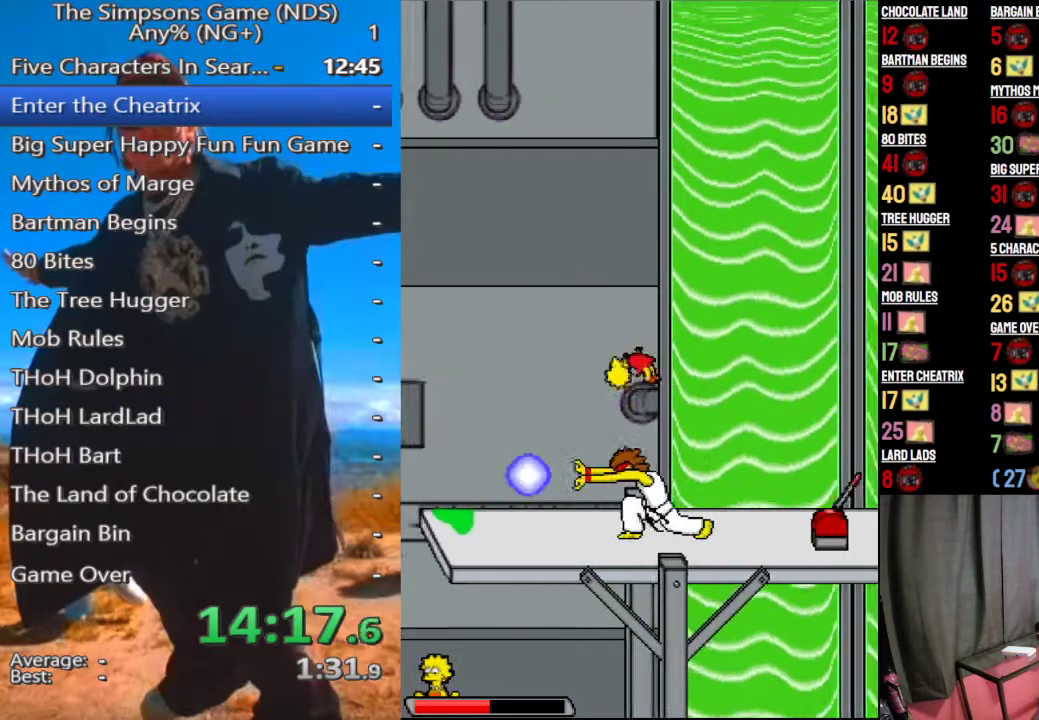
{"buttons": [], "left_stick": "center", "right_stick": "center", "button_events": [[21, "A", "up"]]}
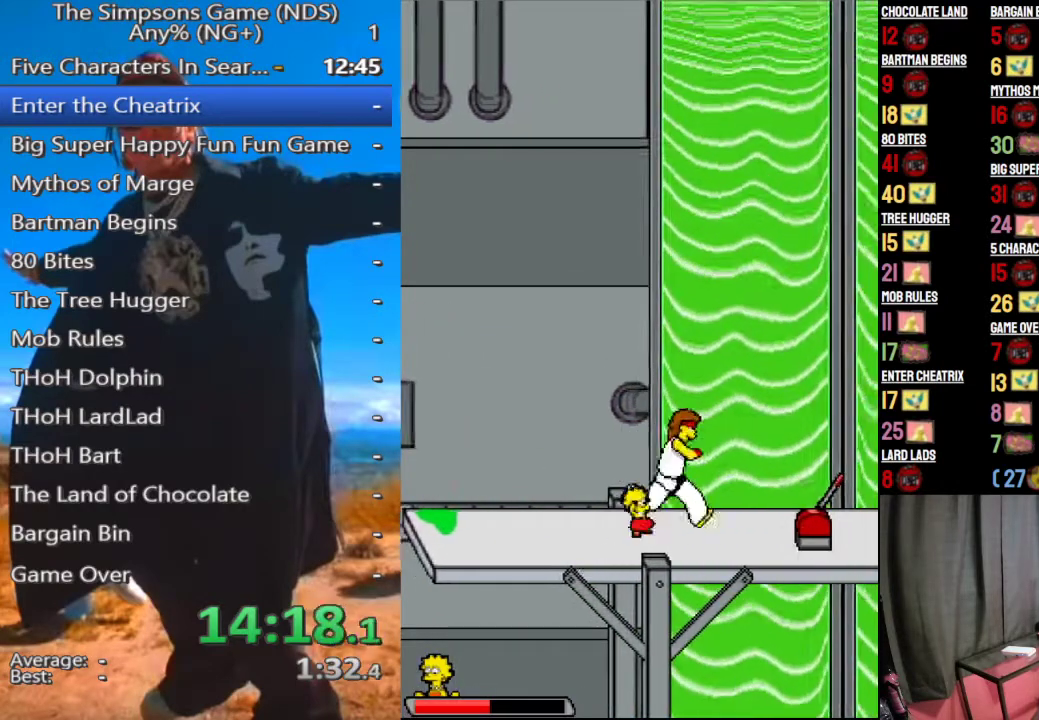
{"buttons": ["A"], "left_stick": "center", "right_stick": "center", "button_events": [[104, "A", "down"], [208, "A", "up"], [500, "A", "down"]]}
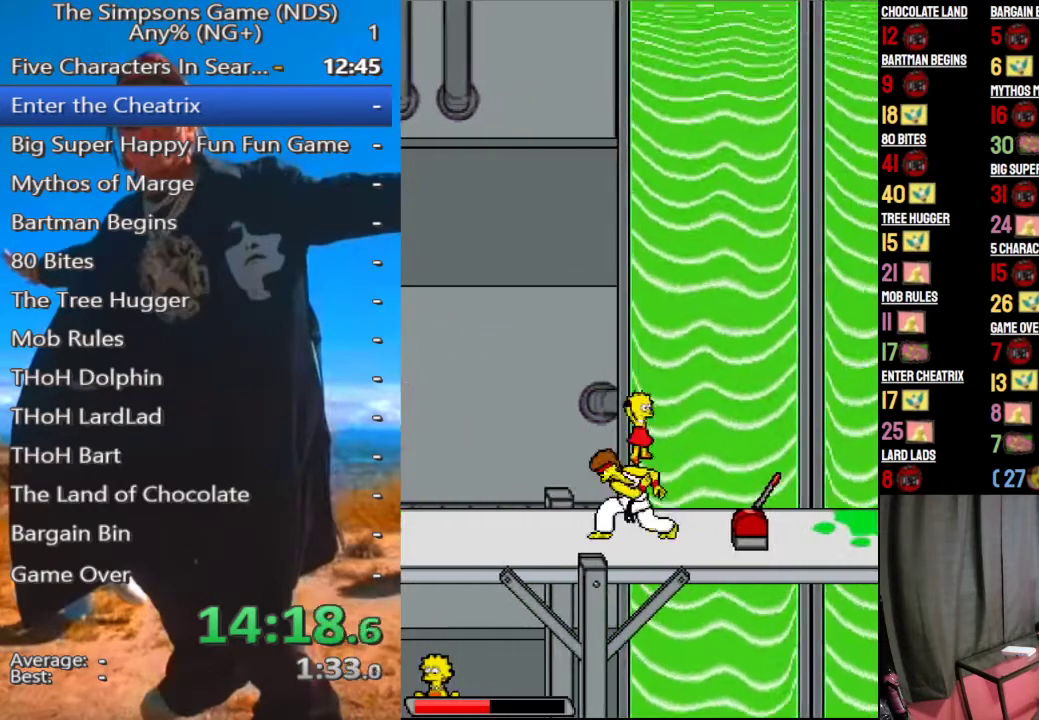
{"buttons": ["A"], "left_stick": "center", "right_stick": "center", "button_events": []}
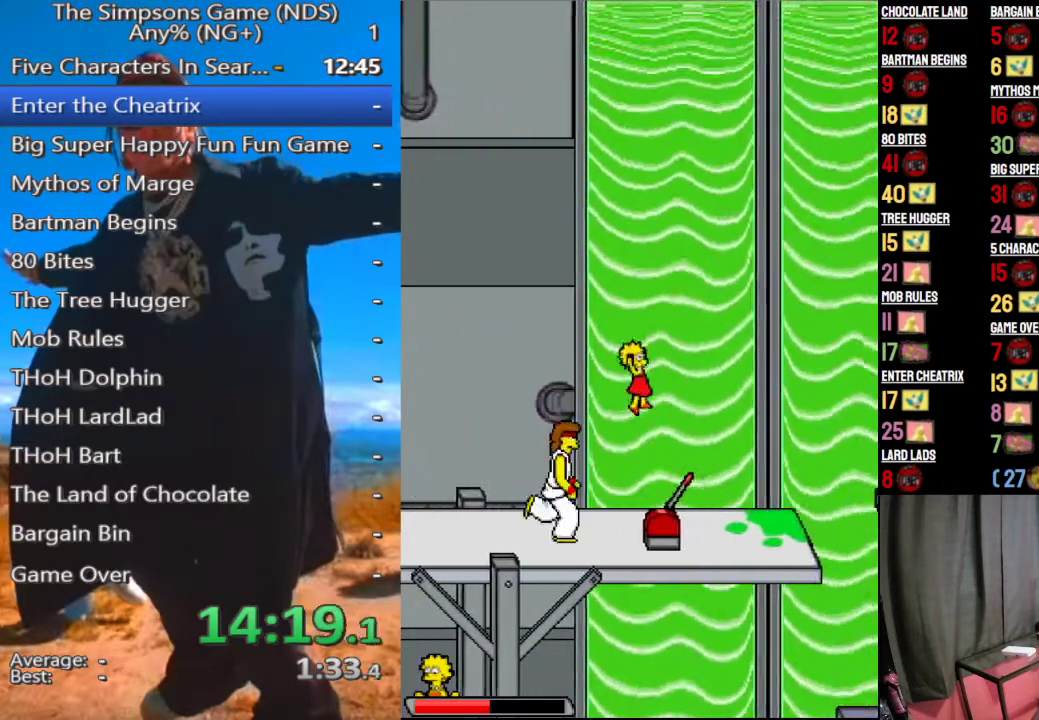
{"buttons": [], "left_stick": "center", "right_stick": "center", "button_events": [[21, "A", "up"]]}
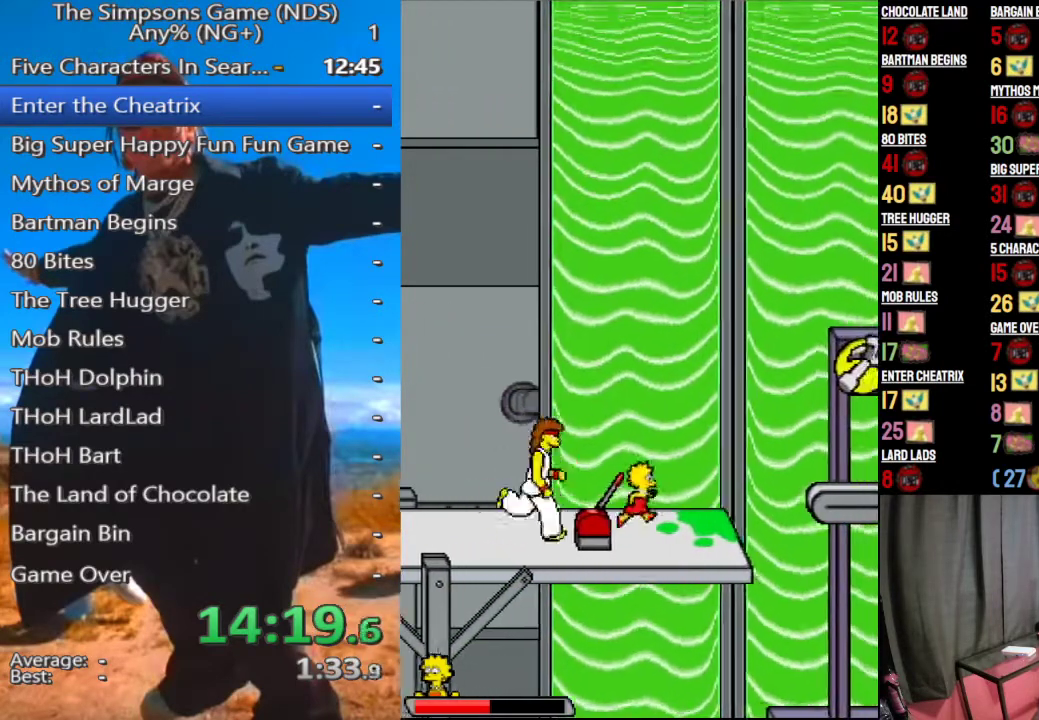
{"buttons": [], "left_stick": "left", "right_stick": "center", "button_events": [[292, "A", "down"], [417, "A", "up"]]}
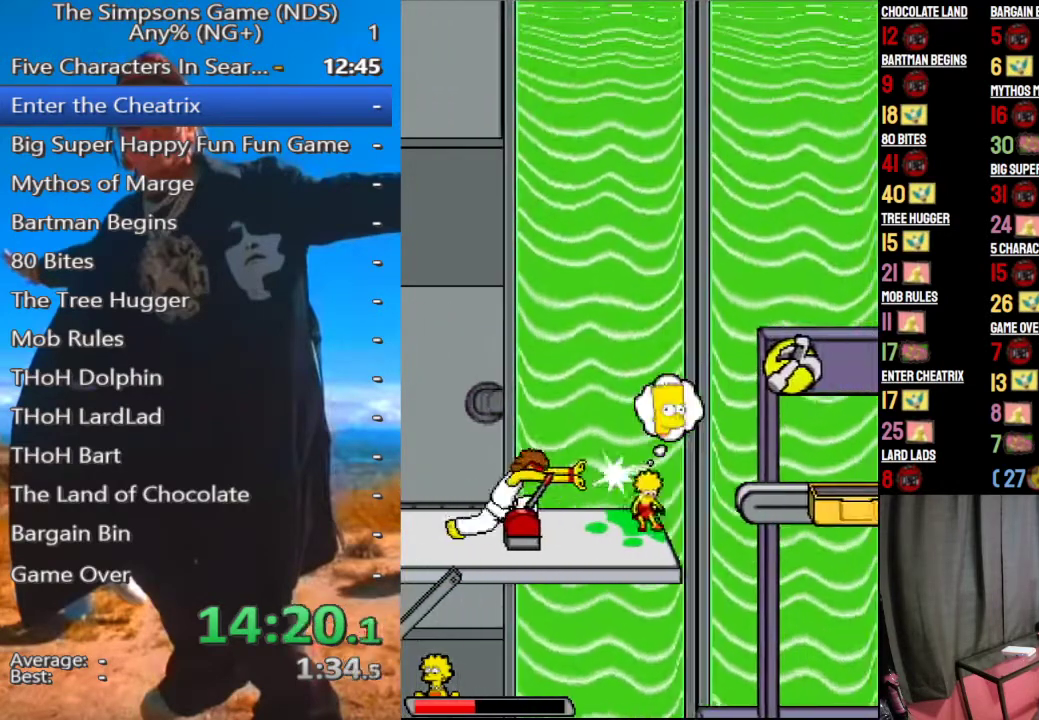
{"buttons": [], "left_stick": "center", "right_stick": "center", "button_events": []}
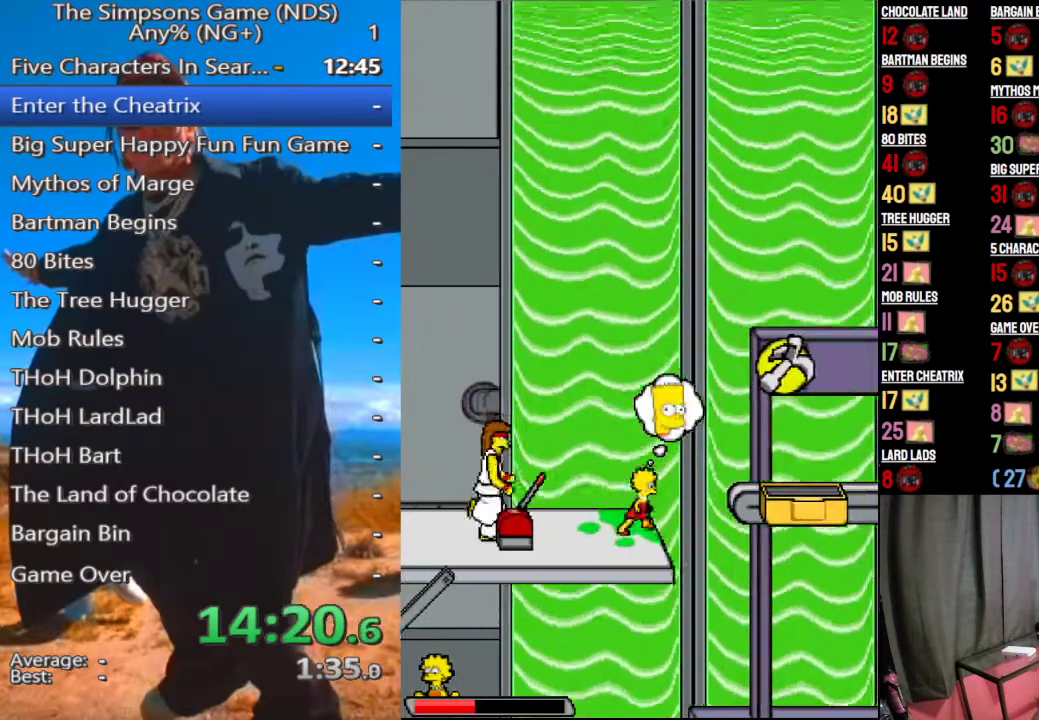
{"buttons": ["A"], "left_stick": "center", "right_stick": "center", "button_events": [[21, "A", "down"], [125, "A", "up"], [396, "A", "down"]]}
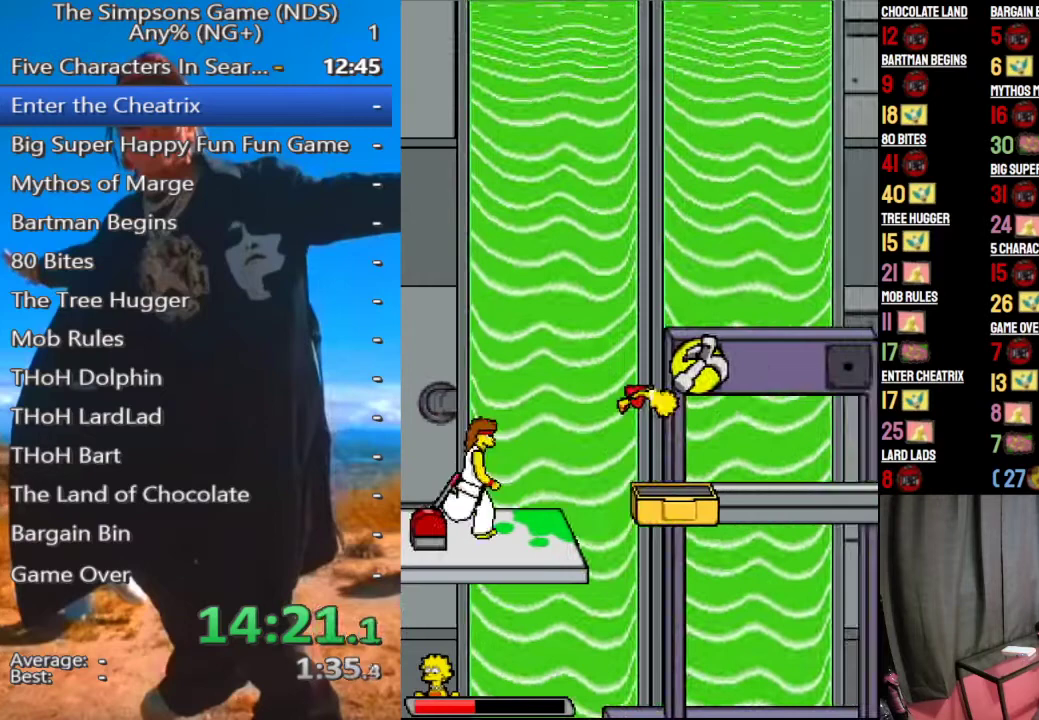
{"buttons": [], "left_stick": "left", "right_stick": "center", "button_events": [[21, "A", "up"]]}
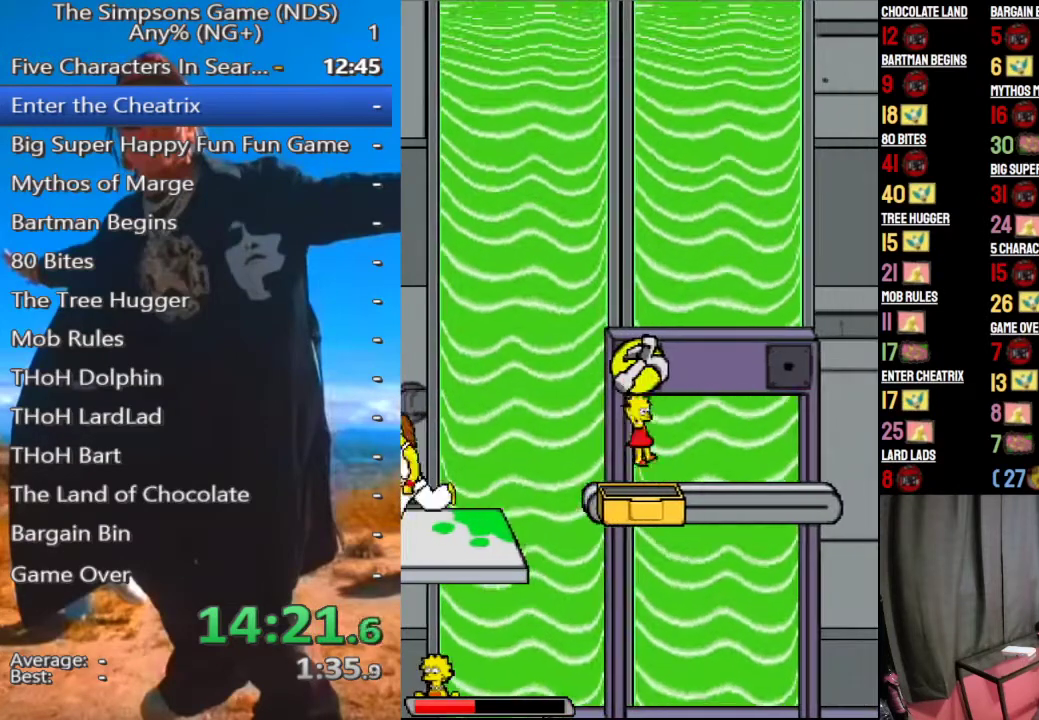
{"buttons": [], "left_stick": "center", "right_stick": "center", "button_events": []}